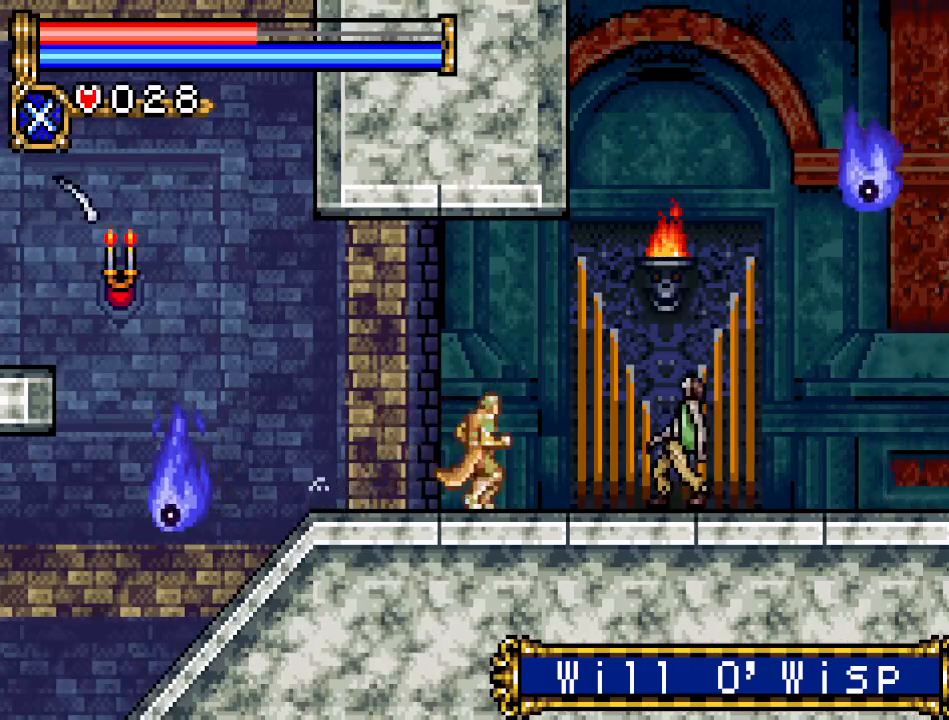
Gameplay with a controller (Nintendo layout); each line is a JSON object with the inputs held at the frame after it. "events" lists button and stick changes between this image and that frame as [ms after this image, input, new state], when the widget could be followed in between. Not read: L3 R3.
{"buttons": [], "events": [[166, "A", "up"], [483, "DPAD_DOWN", "up"]]}
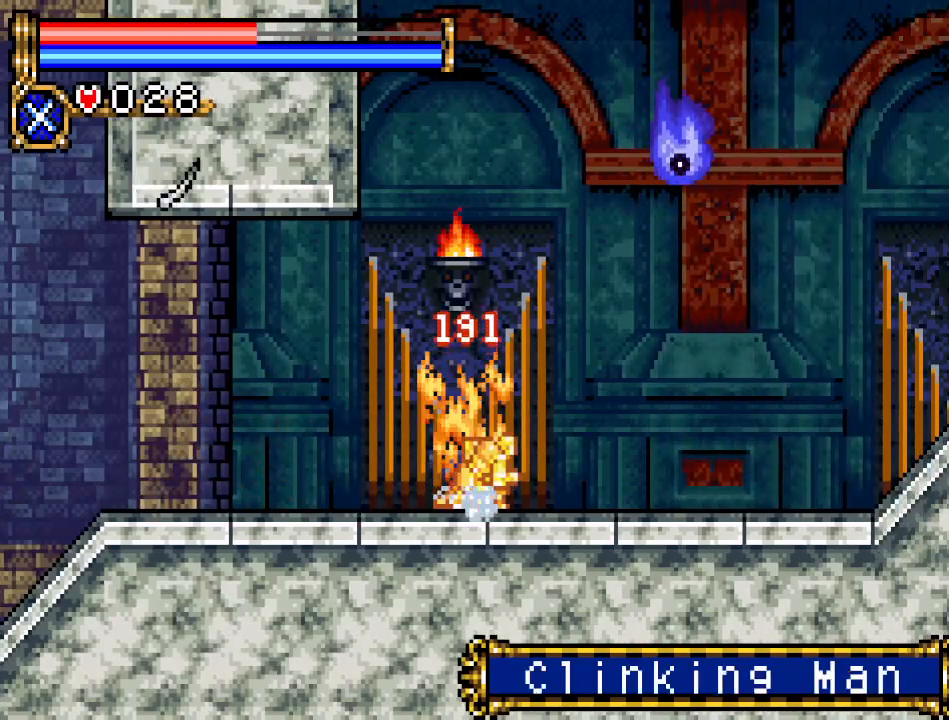
{"buttons": ["DPAD_RIGHT"], "events": [[50, "DPAD_RIGHT", "down"]]}
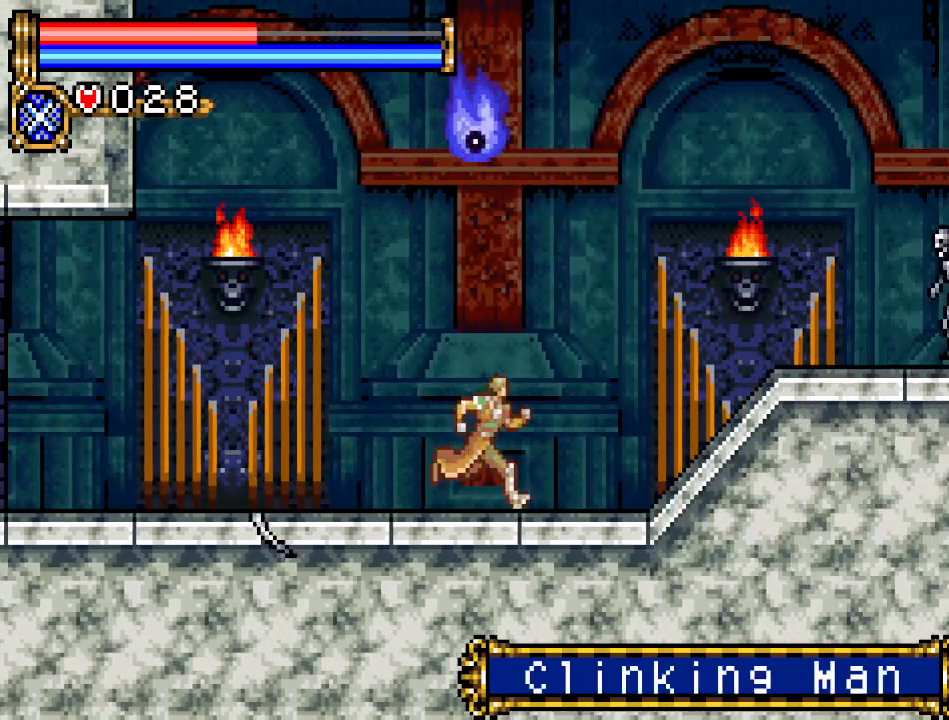
{"buttons": [], "events": [[233, "Y", "down"], [367, "Y", "up"], [450, "DPAD_RIGHT", "up"]]}
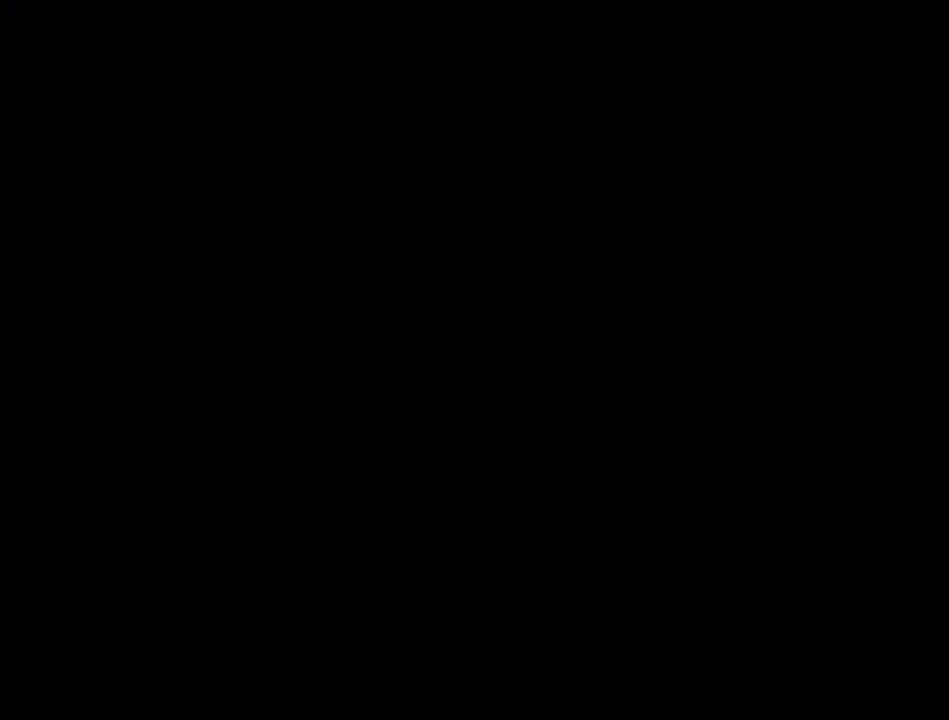
{"buttons": [], "events": []}
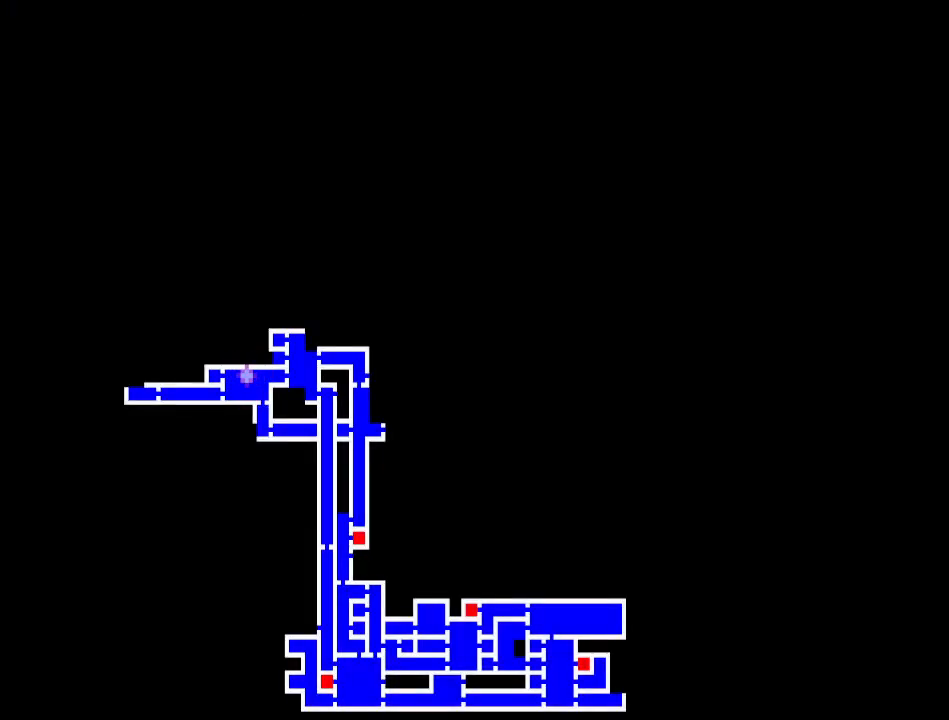
{"buttons": [], "events": []}
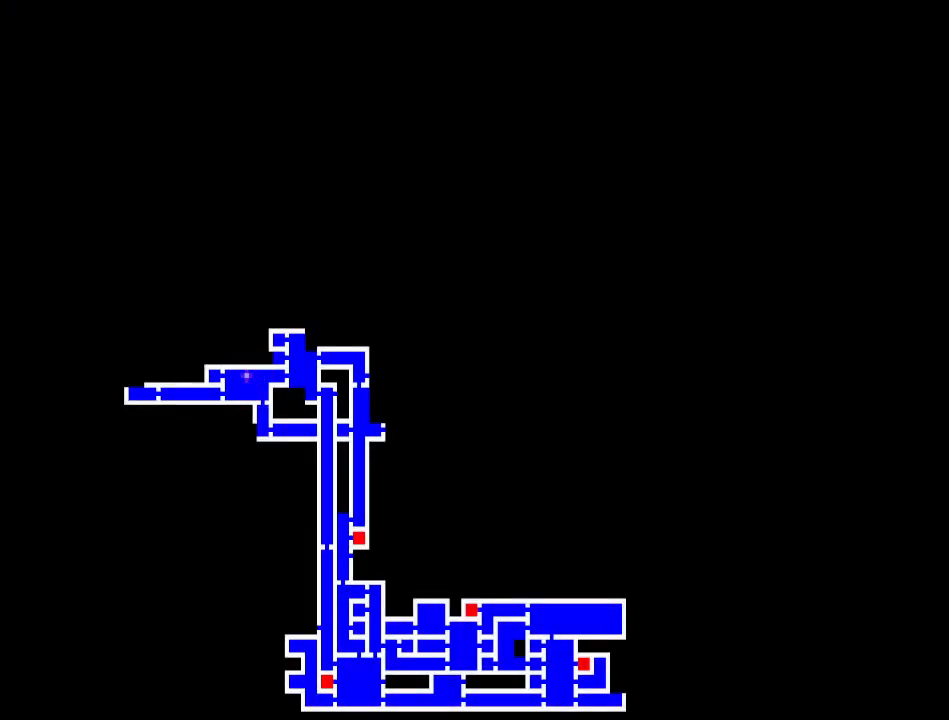
{"buttons": [], "events": []}
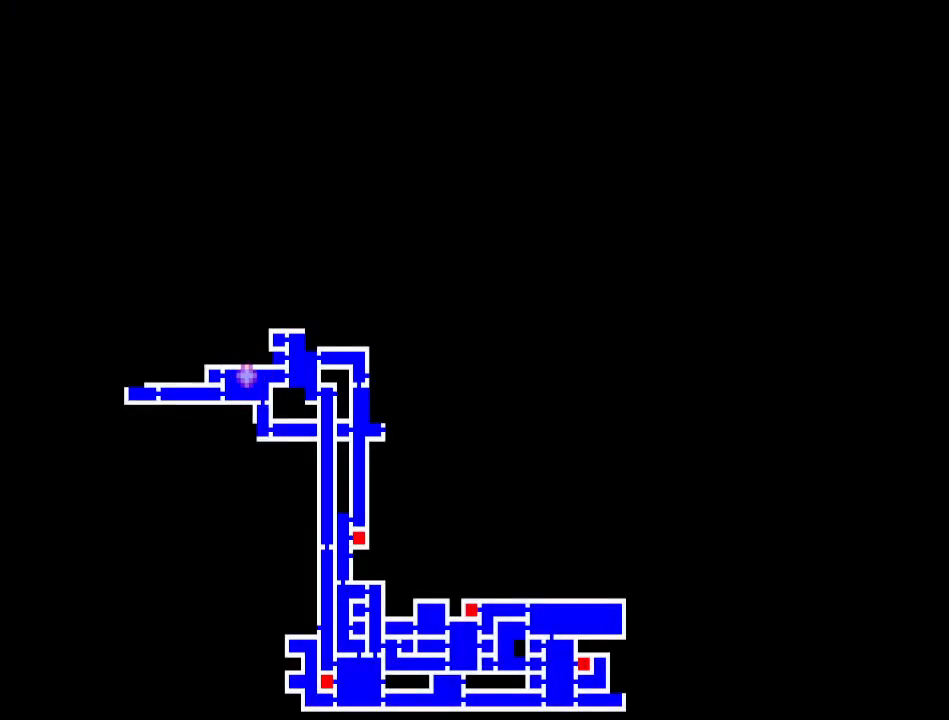
{"buttons": [], "events": []}
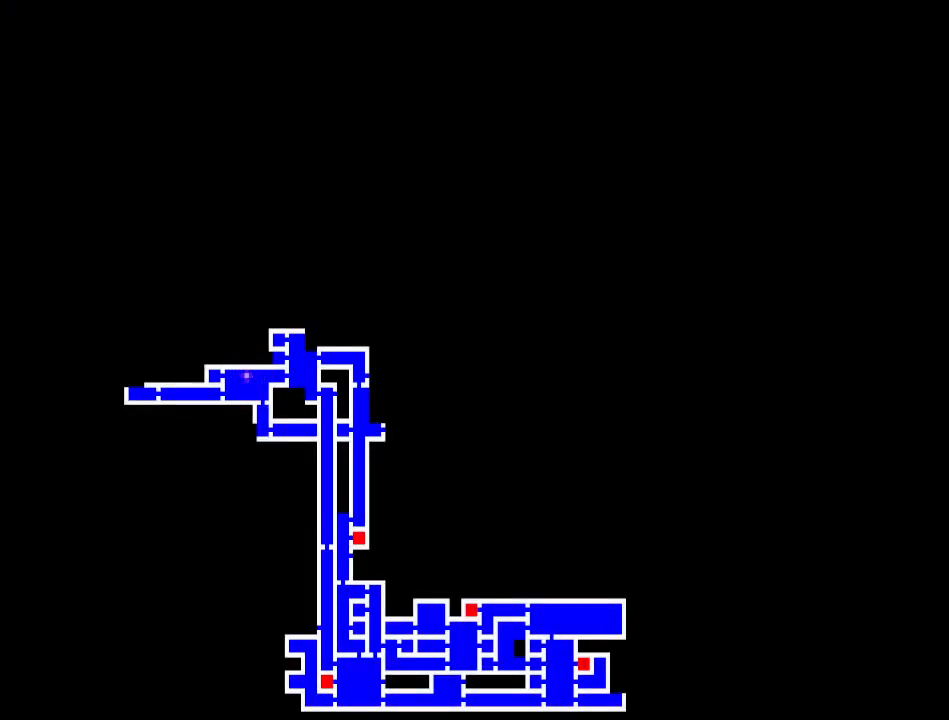
{"buttons": [], "events": [[284, "Y", "down"], [451, "Y", "up"]]}
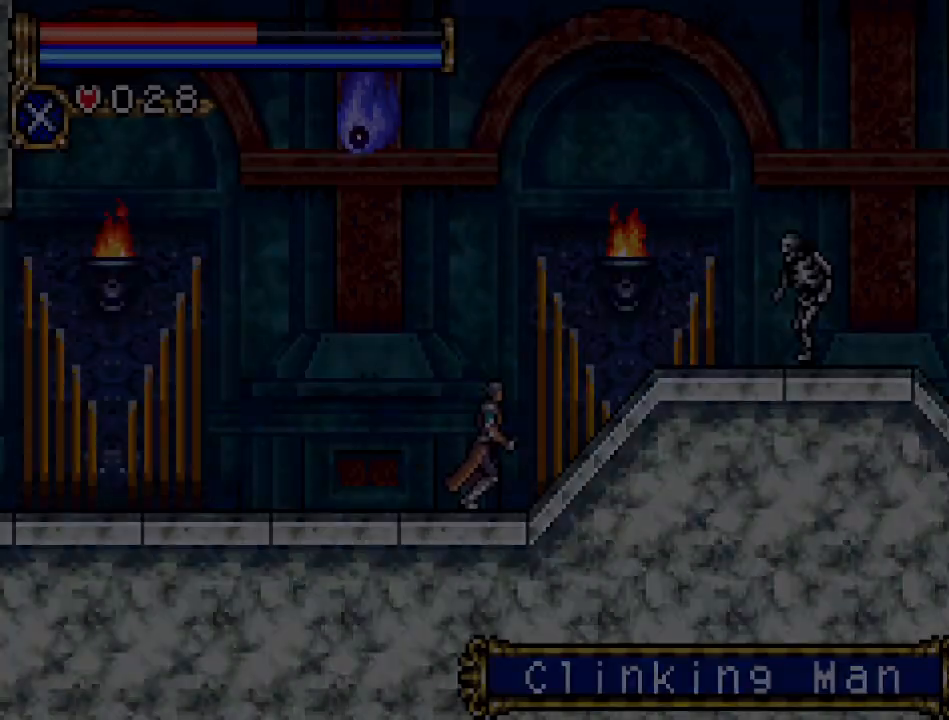
{"buttons": ["DPAD_RIGHT"], "events": [[300, "DPAD_RIGHT", "down"]]}
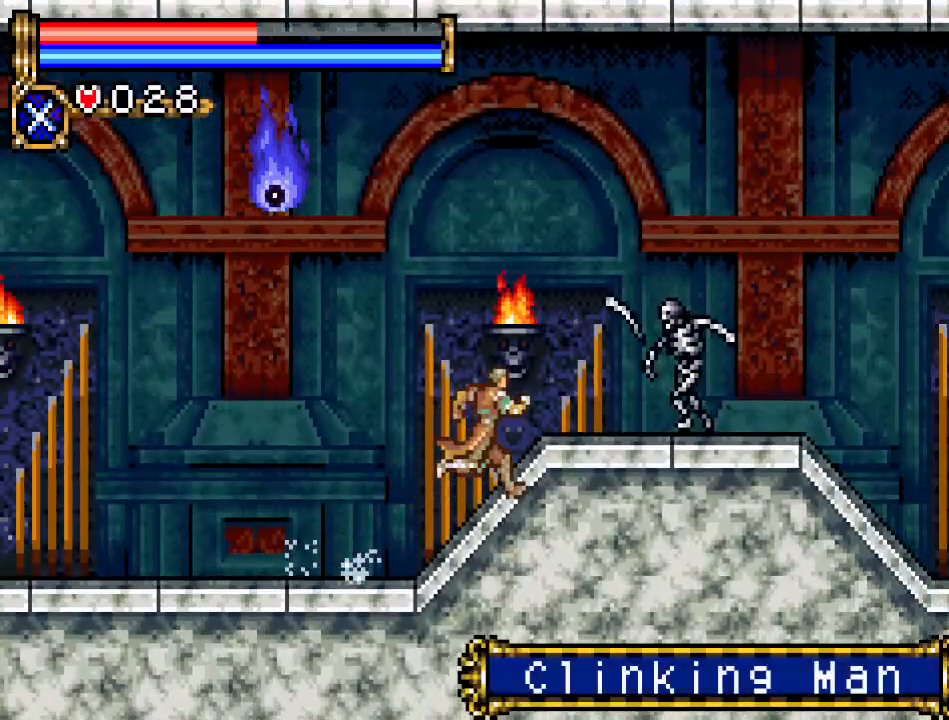
{"buttons": ["DPAD_DOWN"], "events": [[134, "DPAD_DOWN", "down"], [167, "DPAD_RIGHT", "up"], [234, "A", "down"], [367, "A", "up"]]}
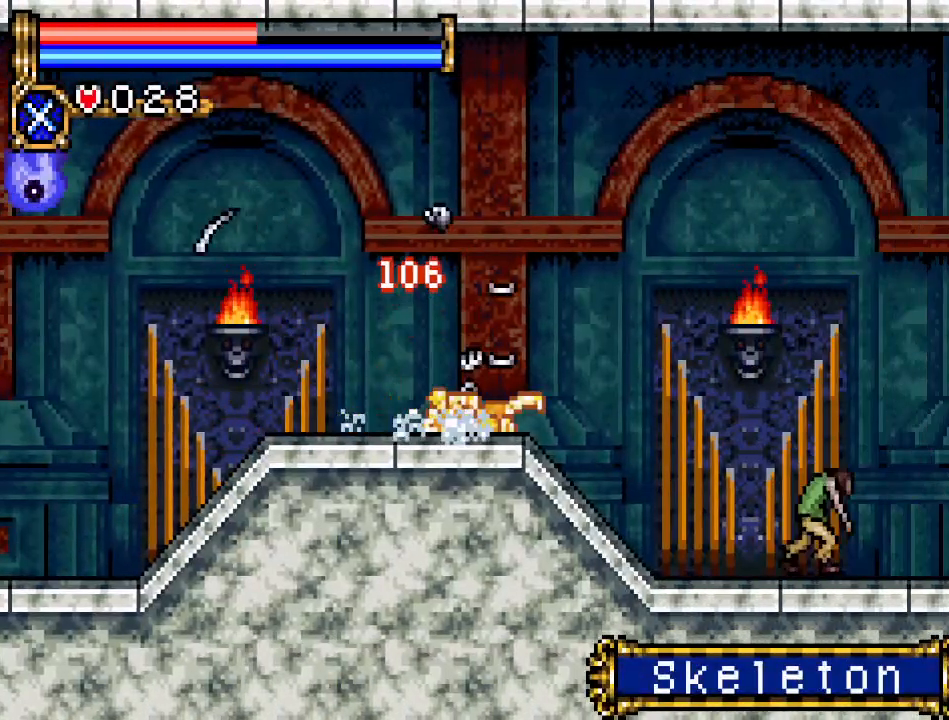
{"buttons": ["DPAD_DOWN"], "events": [[16, "DPAD_DOWN", "up"], [16, "DPAD_RIGHT", "down"], [417, "DPAD_DOWN", "down"], [450, "DPAD_RIGHT", "up"]]}
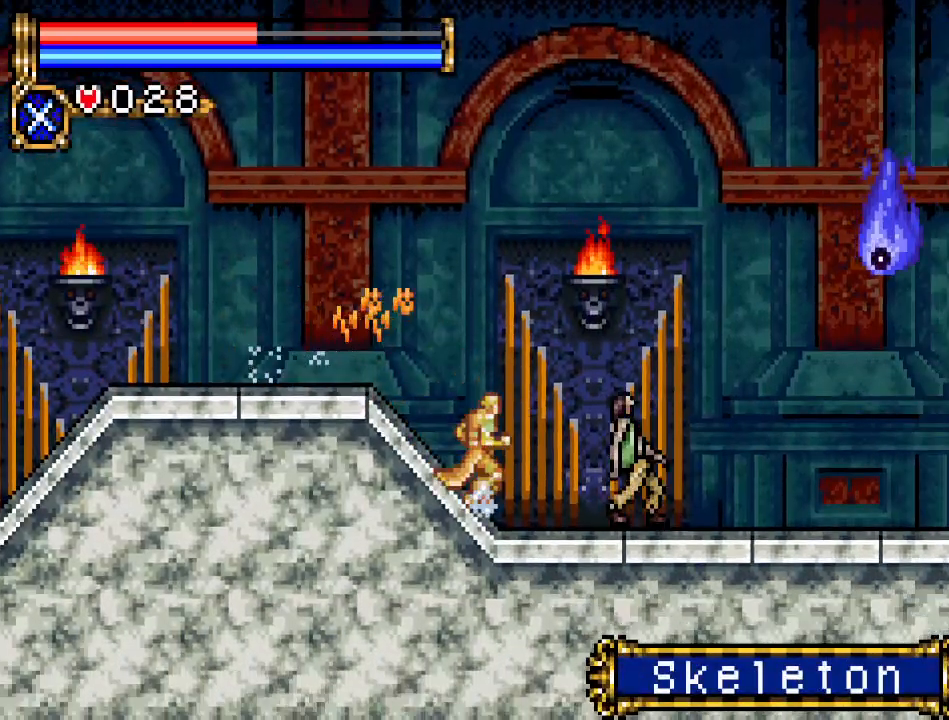
{"buttons": ["DPAD_RIGHT"], "events": [[17, "A", "down"], [167, "A", "up"], [284, "DPAD_DOWN", "up"], [284, "DPAD_RIGHT", "down"]]}
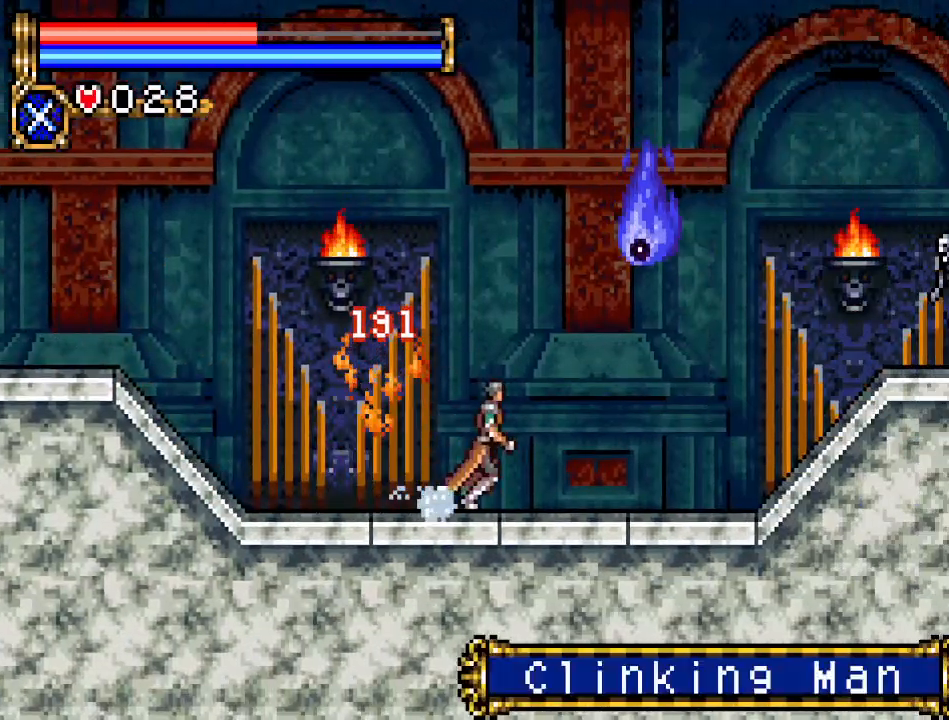
{"buttons": ["DPAD_RIGHT"], "events": []}
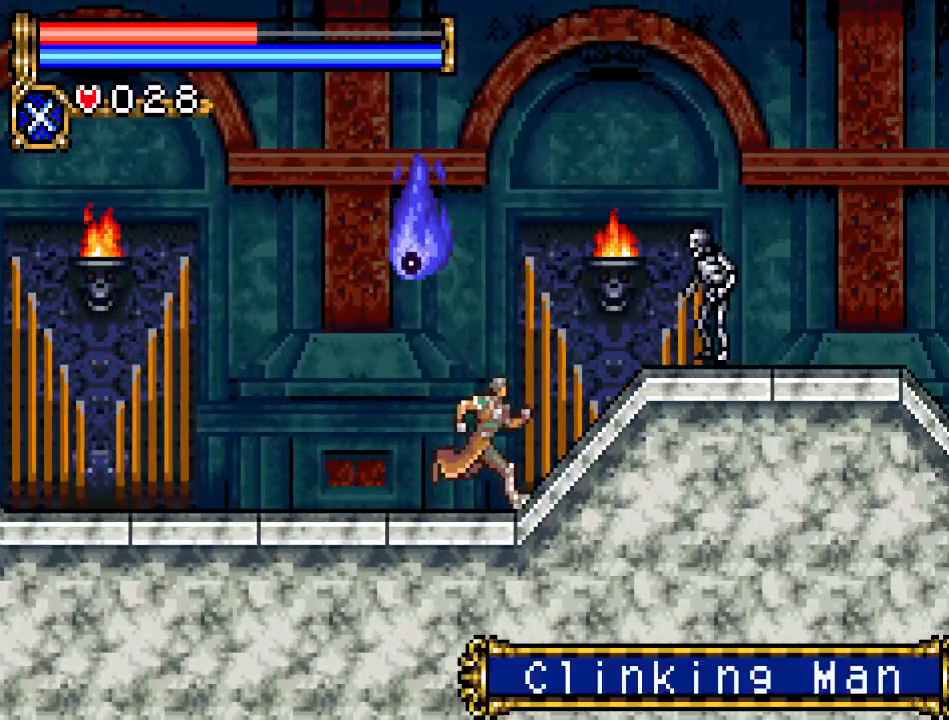
{"buttons": ["DPAD_DOWN"], "events": [[267, "DPAD_DOWN", "down"], [267, "DPAD_RIGHT", "up"], [350, "A", "down"], [451, "A", "up"]]}
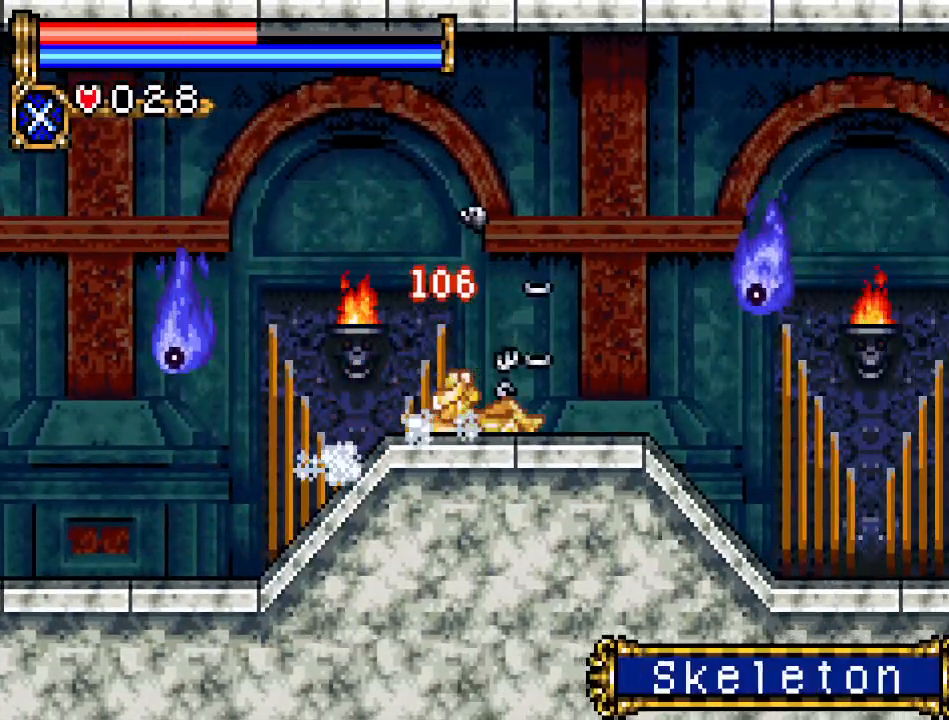
{"buttons": ["DPAD_RIGHT"], "events": [[133, "DPAD_DOWN", "up"], [166, "DPAD_RIGHT", "down"]]}
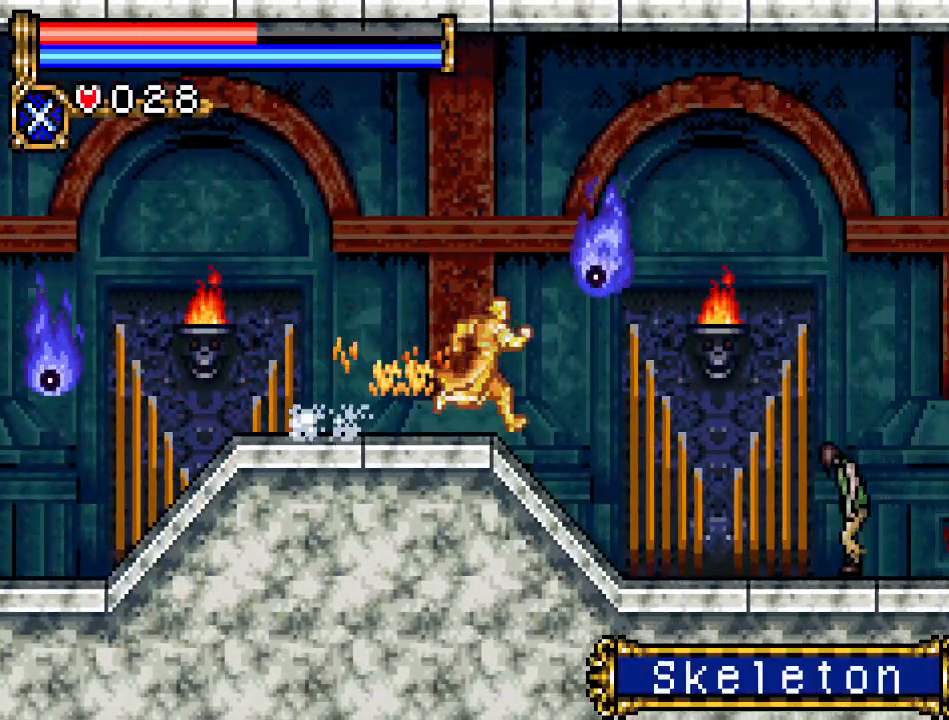
{"buttons": ["A", "DPAD_DOWN"], "events": [[317, "DPAD_DOWN", "down"], [350, "DPAD_RIGHT", "up"], [384, "A", "down"]]}
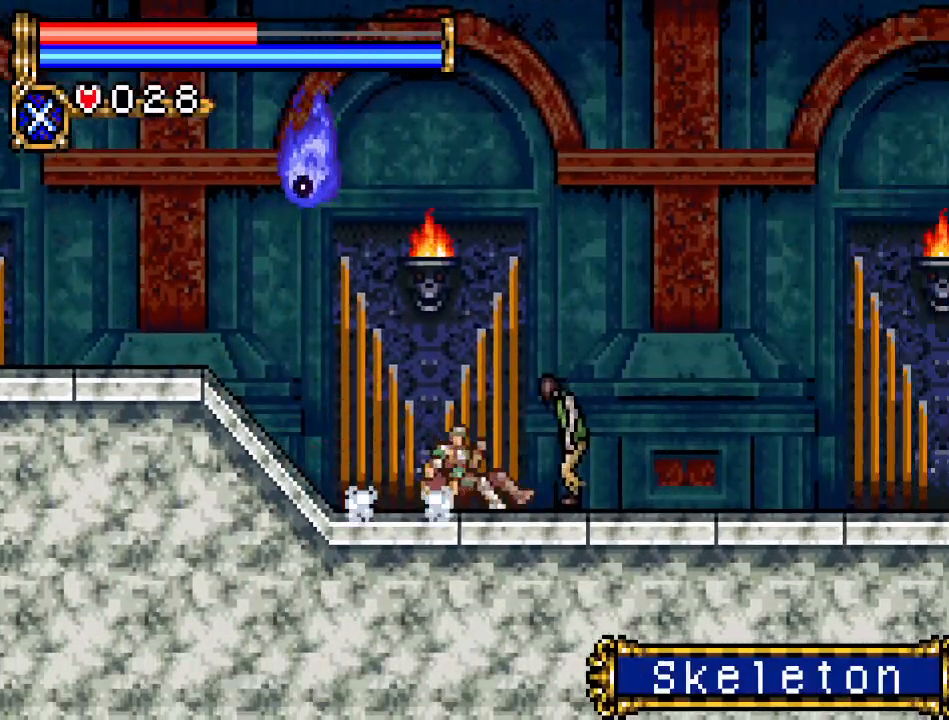
{"buttons": ["DPAD_RIGHT"], "events": [[33, "A", "up"], [133, "DPAD_RIGHT", "down"], [166, "DPAD_DOWN", "up"]]}
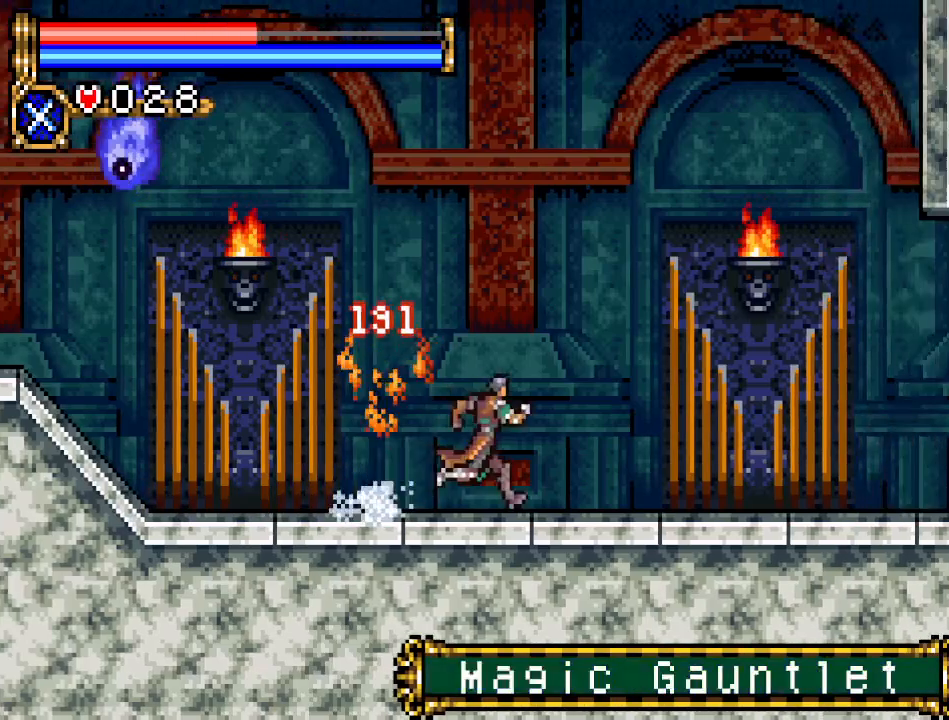
{"buttons": ["DPAD_RIGHT"], "events": []}
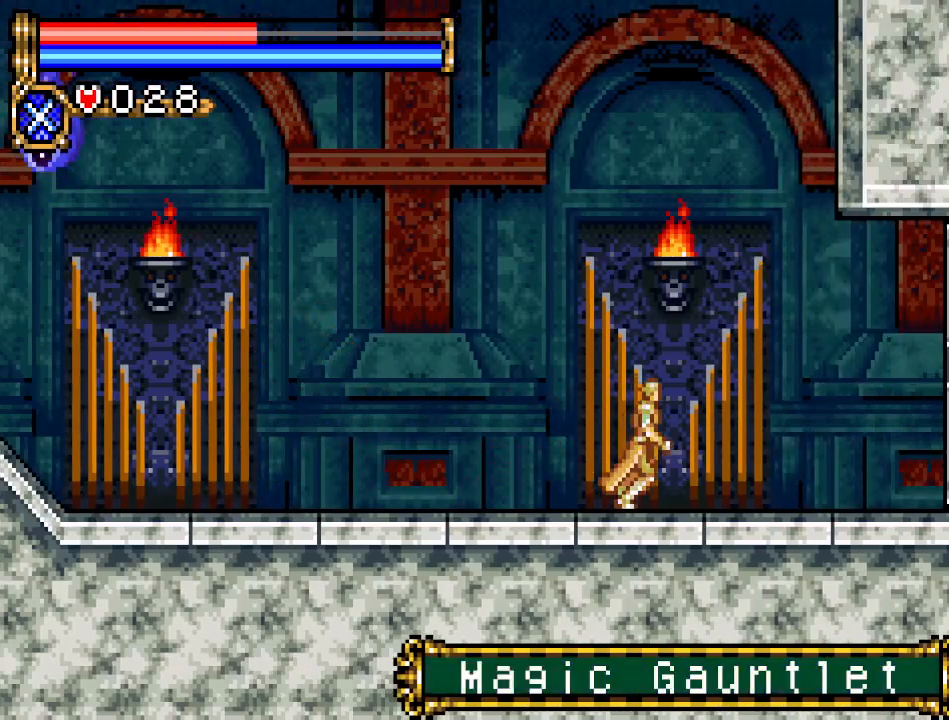
{"buttons": ["DPAD_RIGHT"], "events": []}
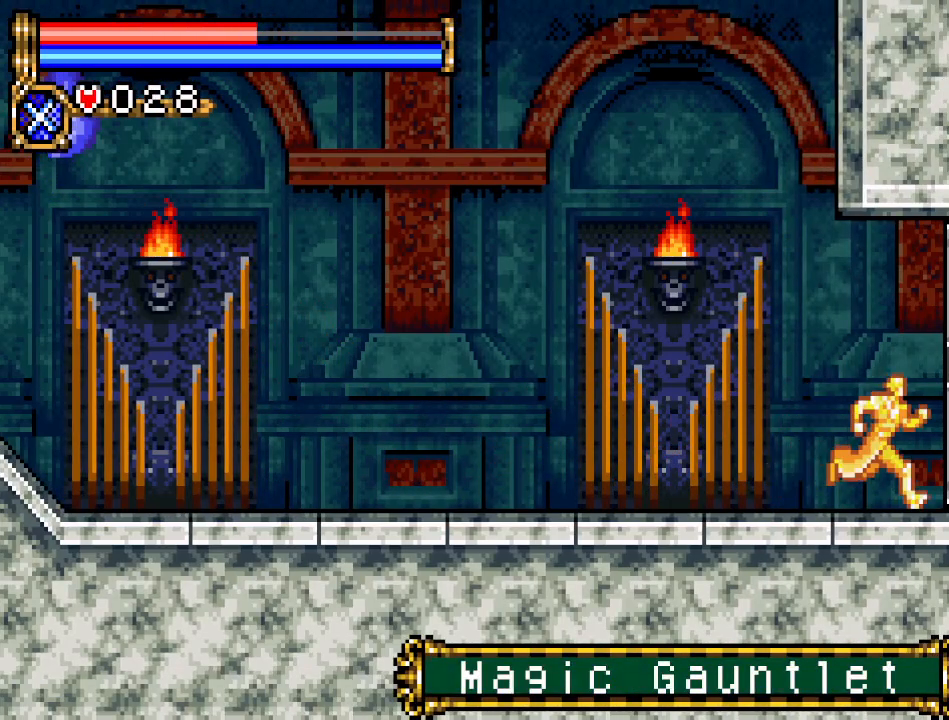
{"buttons": ["DPAD_RIGHT"], "events": []}
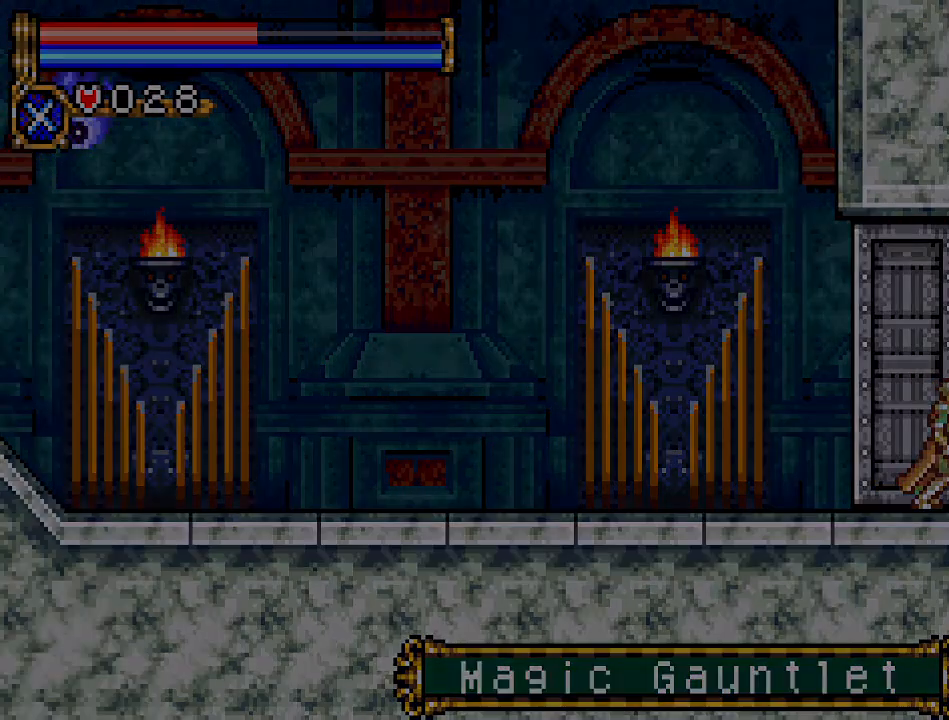
{"buttons": ["DPAD_RIGHT"], "events": []}
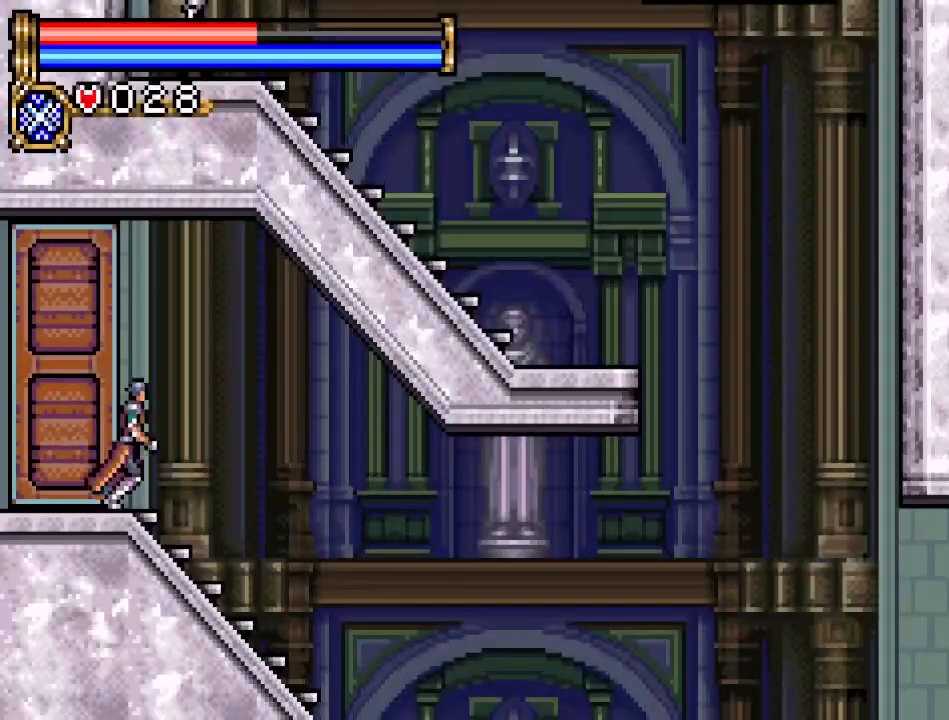
{"buttons": ["DPAD_RIGHT"], "events": []}
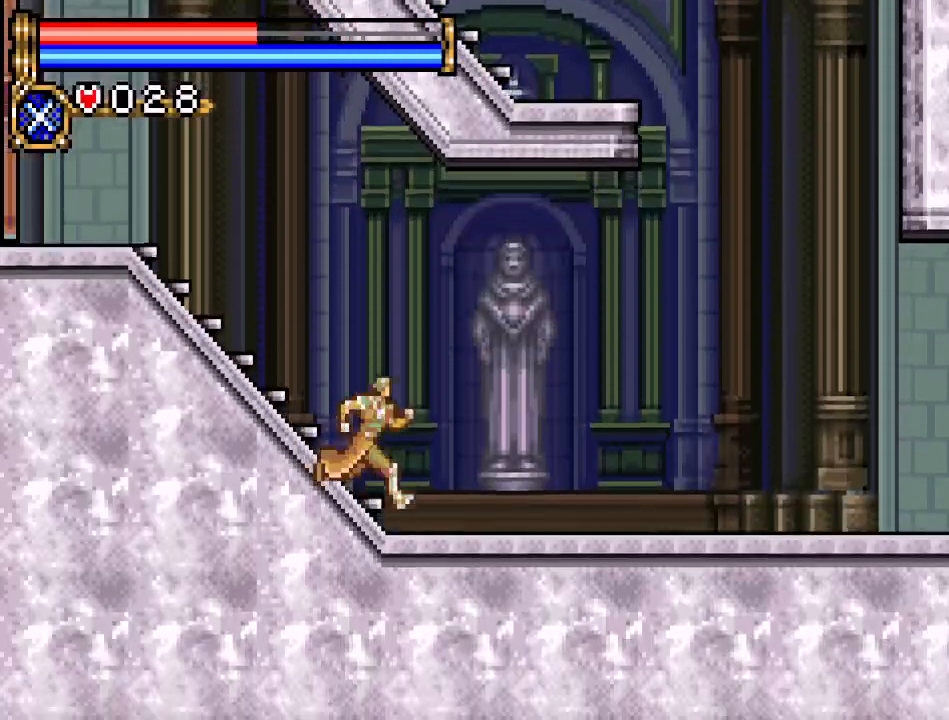
{"buttons": ["A", "DPAD_RIGHT"], "events": [[467, "A", "down"]]}
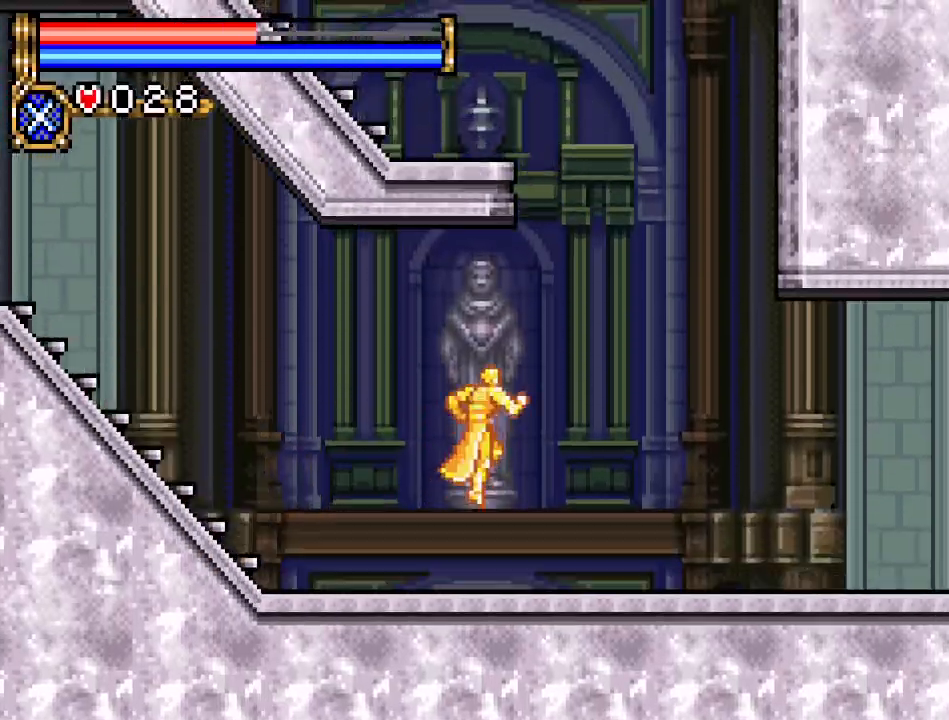
{"buttons": ["A", "DPAD_LEFT"], "events": [[217, "DPAD_RIGHT", "up"], [267, "A", "up"], [301, "DPAD_LEFT", "down"], [334, "A", "down"]]}
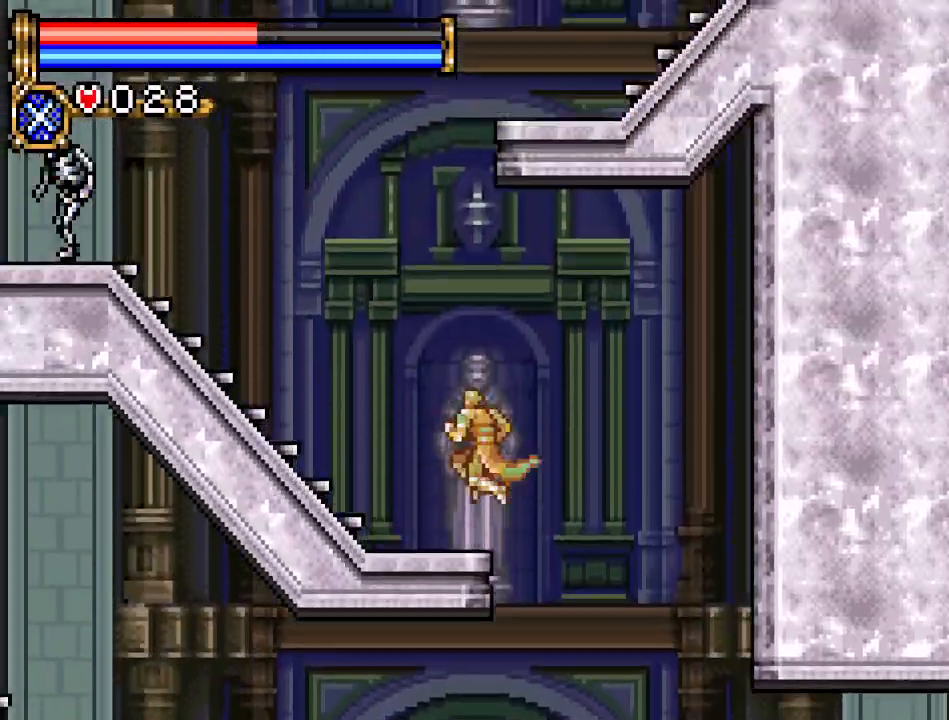
{"buttons": [], "events": [[50, "A", "up"], [233, "Y", "down"], [267, "DPAD_LEFT", "up"], [417, "Y", "up"]]}
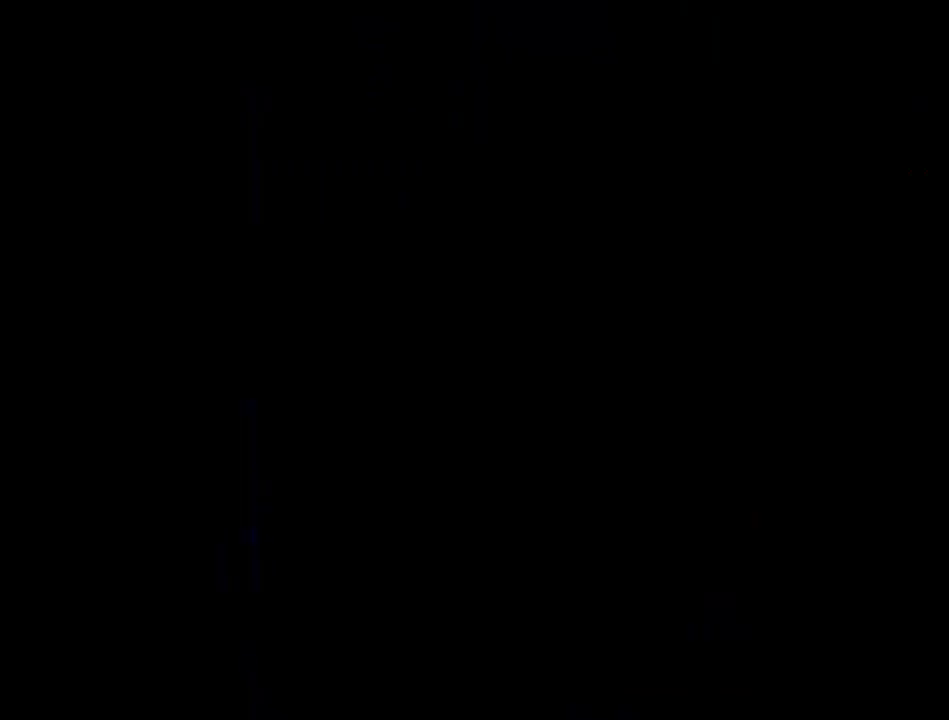
{"buttons": [], "events": []}
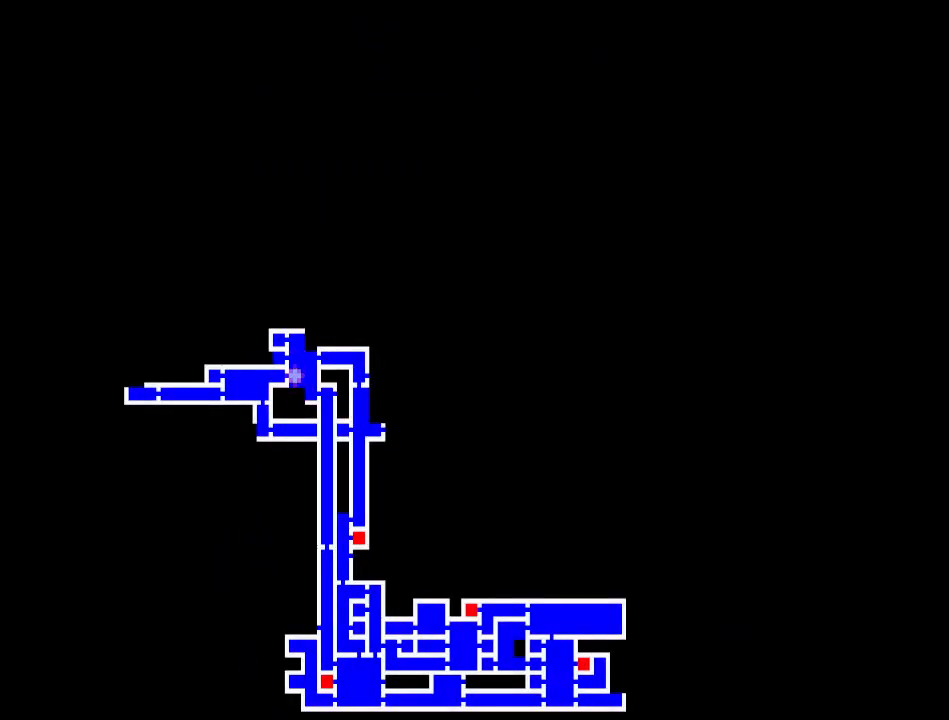
{"buttons": [], "events": []}
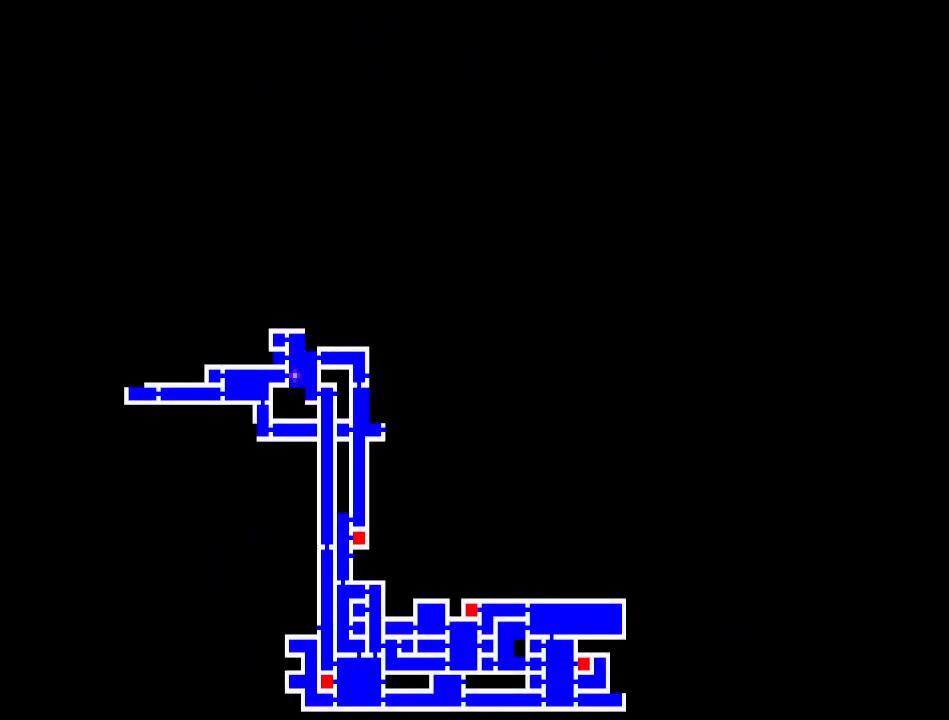
{"buttons": [], "events": [[267, "Y", "down"], [434, "Y", "up"]]}
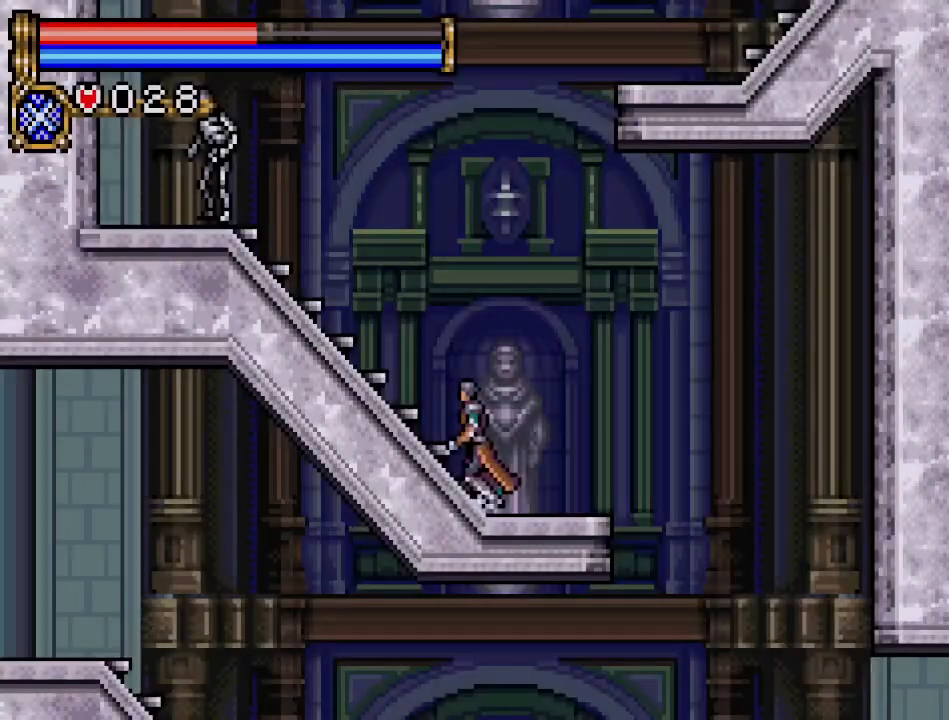
{"buttons": ["DPAD_RIGHT"], "events": [[17, "DPAD_RIGHT", "down"]]}
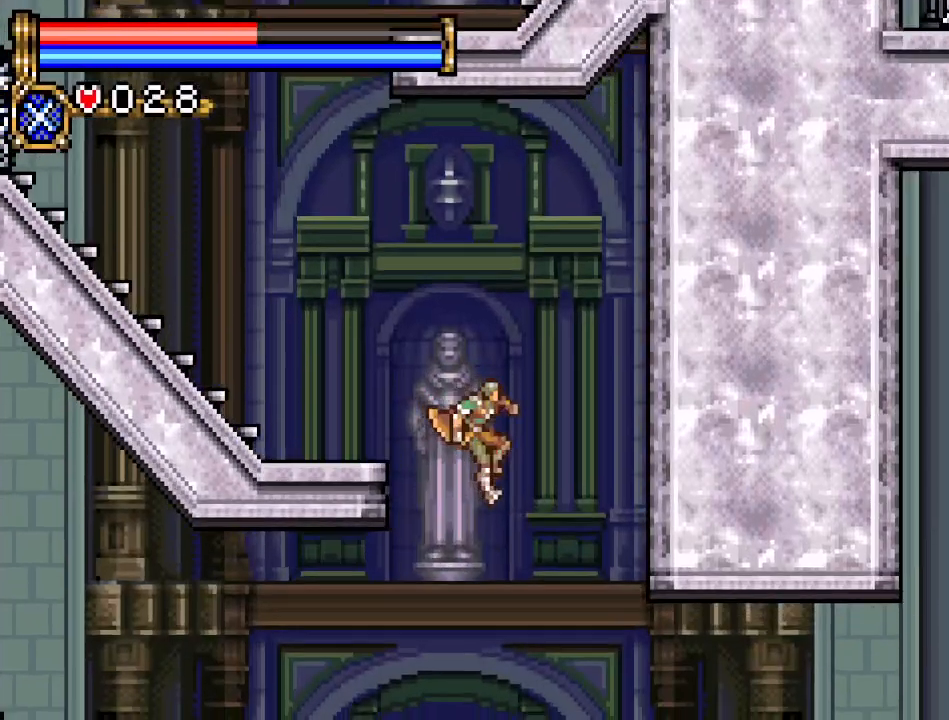
{"buttons": ["DPAD_RIGHT"], "events": []}